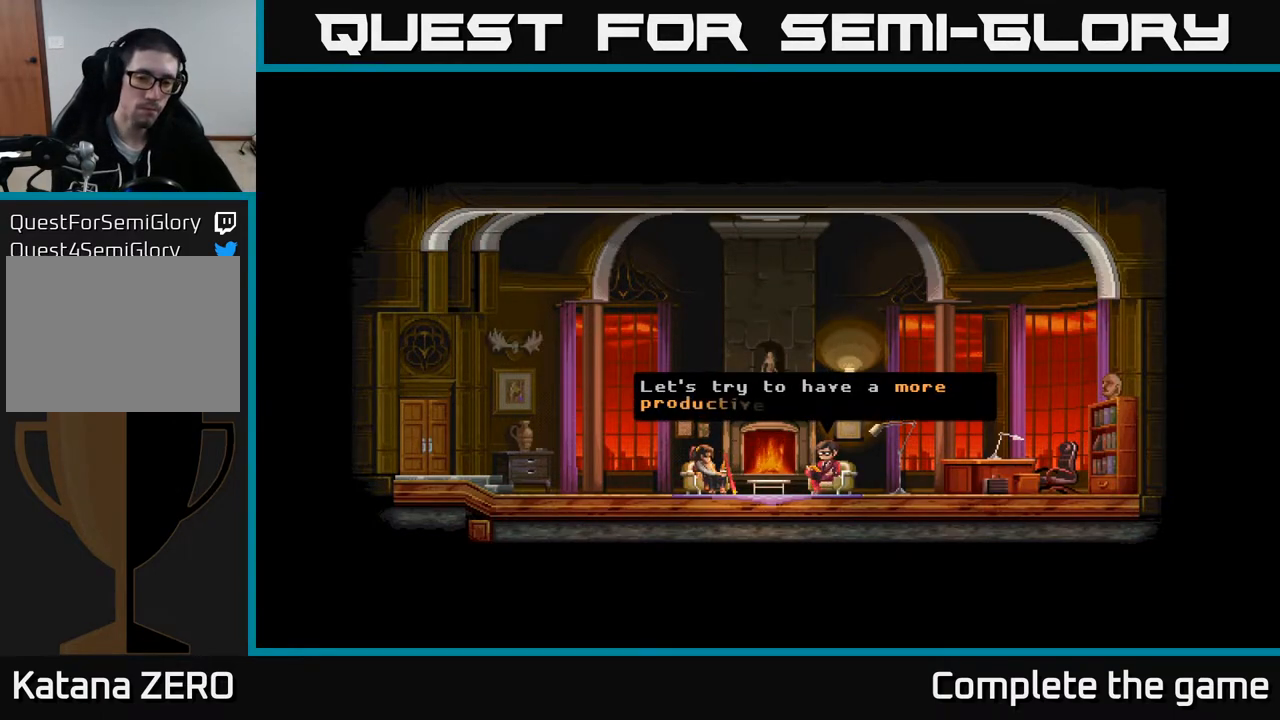
Gameplay with a controller (Xbox layout); each line is a JSON object with the inputs held at the frame after it. "events" lists button and stick changes between this image and that frame as [ms after this image, input, new state], when the widget could be followed in between.
{"buttons": ["A"], "left_stick": "center", "right_stick": "center", "events": [[250, "A", "down"], [400, "A", "up"], [483, "A", "down"]]}
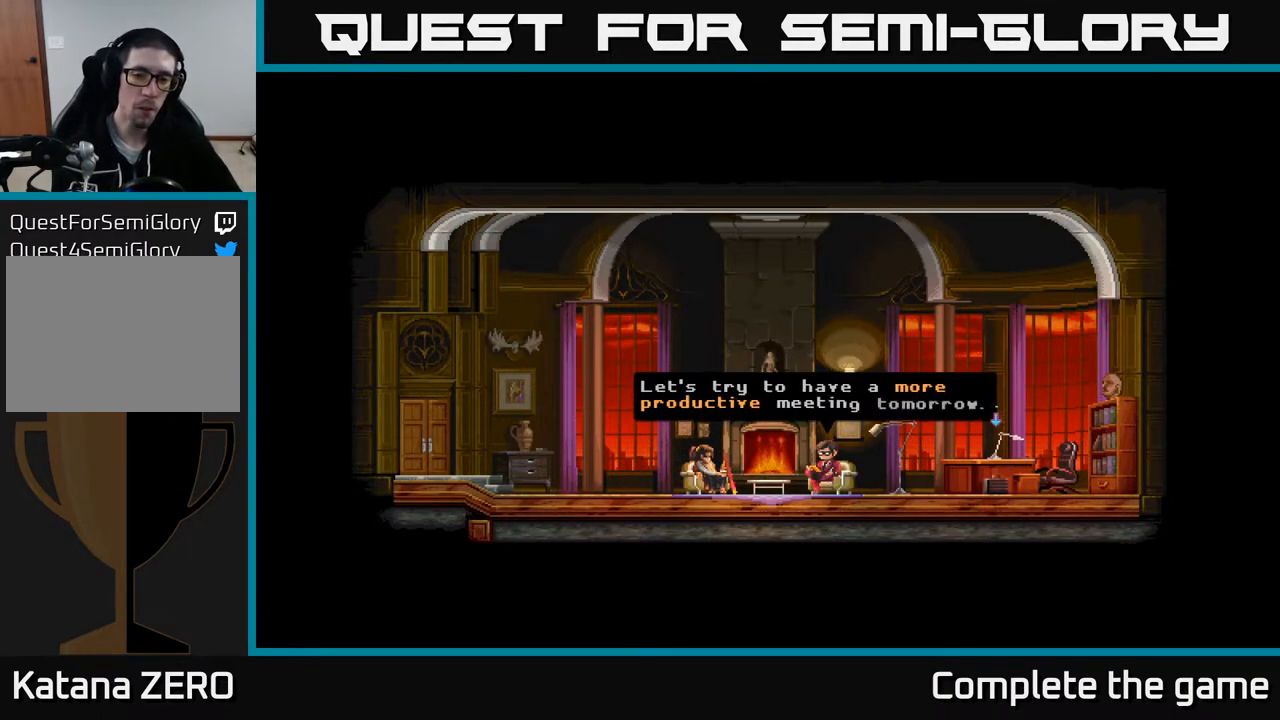
{"buttons": [], "left_stick": "center", "right_stick": "center", "events": [[100, "A", "up"], [183, "A", "down"], [283, "A", "up"]]}
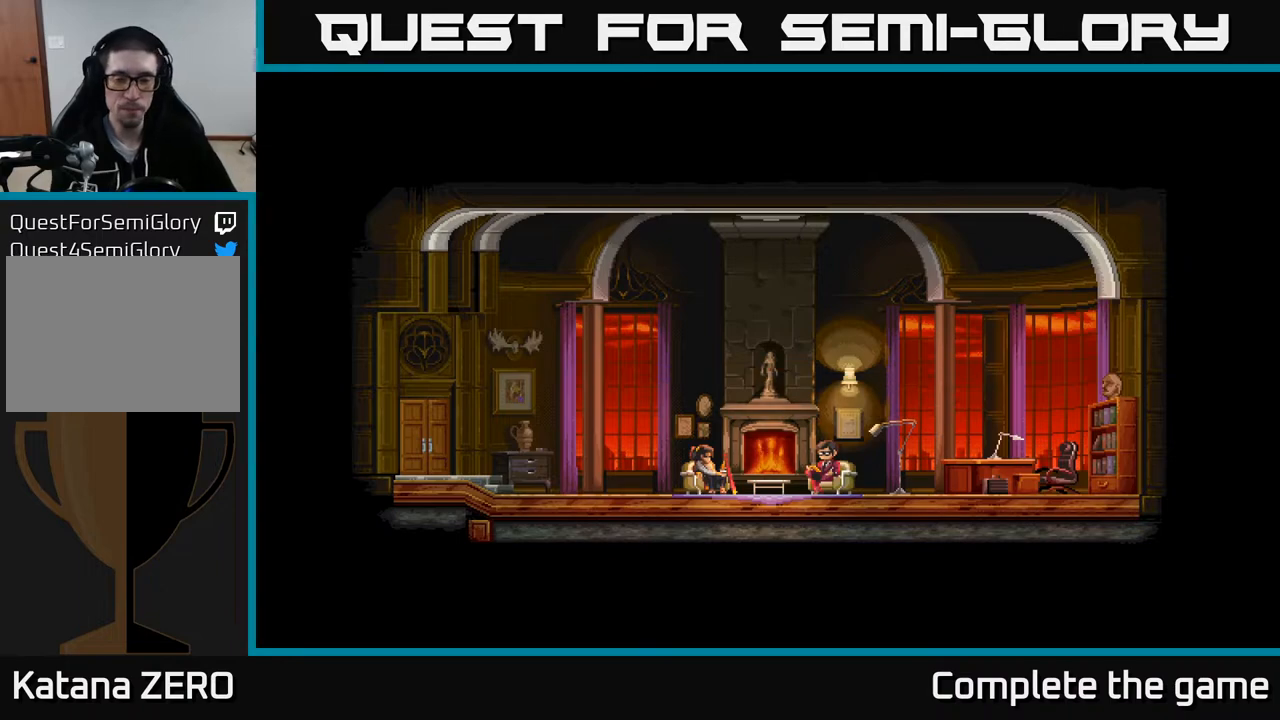
{"buttons": [], "left_stick": "center", "right_stick": "center", "events": []}
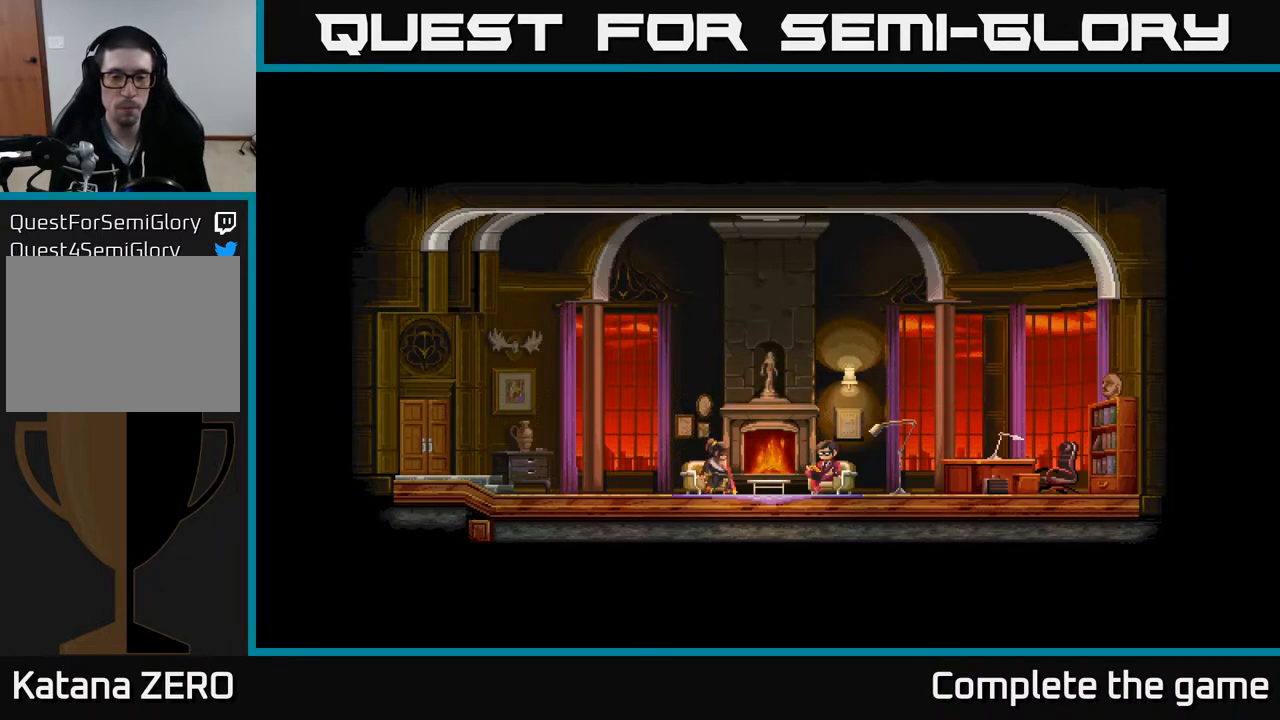
{"buttons": [], "left_stick": "center", "right_stick": "center", "events": [[250, "DPAD_LEFT", "down"], [483, "DPAD_LEFT", "up"]]}
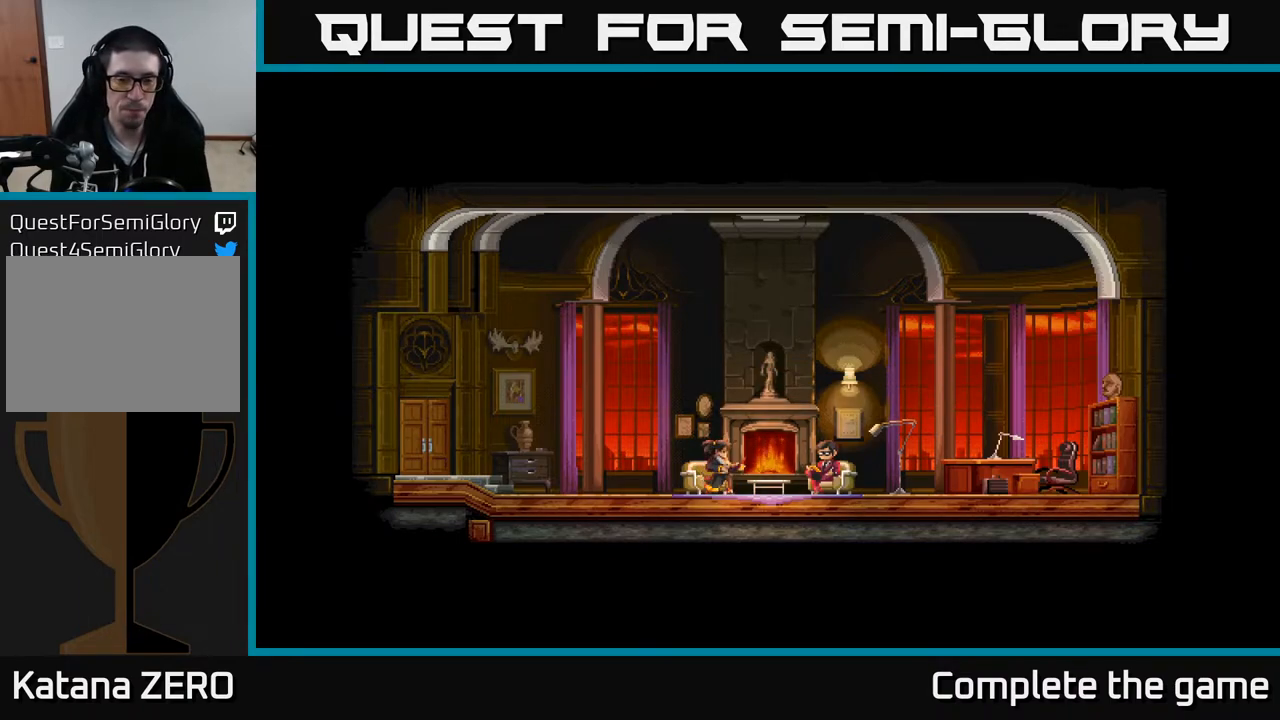
{"buttons": ["DPAD_RIGHT"], "left_stick": "center", "right_stick": "center", "events": [[33, "DPAD_RIGHT", "down"]]}
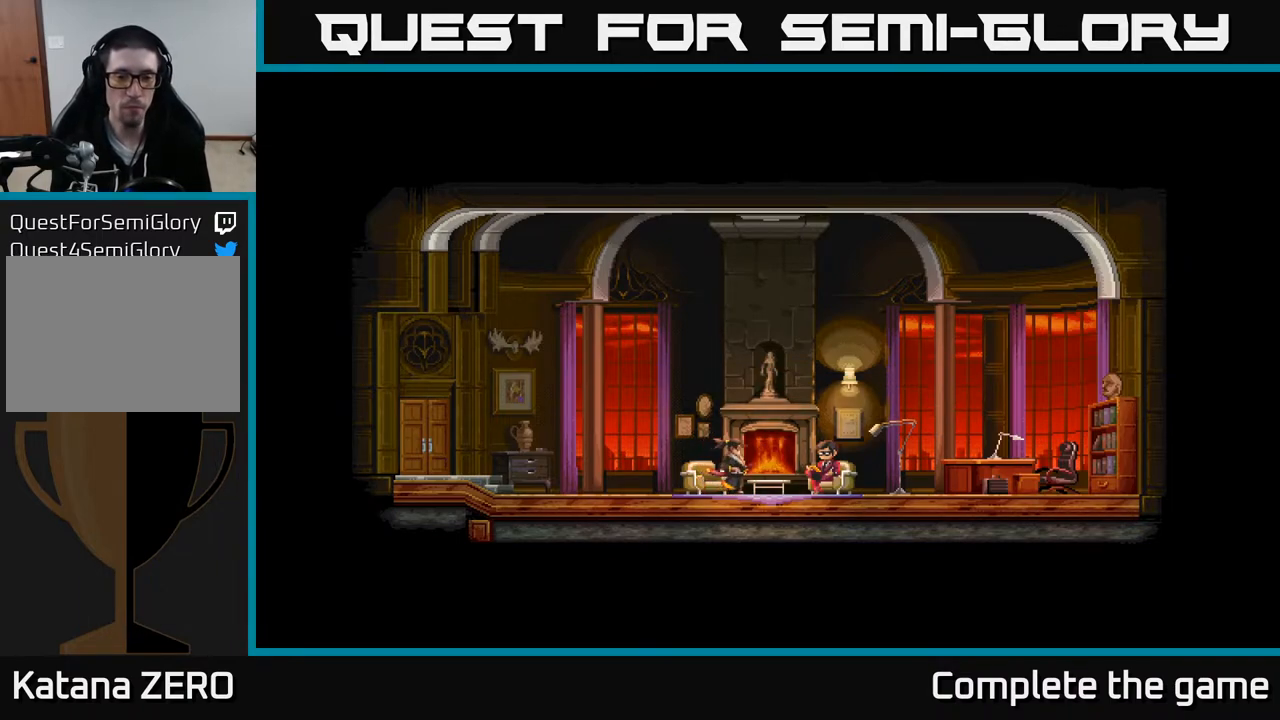
{"buttons": ["DPAD_RIGHT"], "left_stick": "center", "right_stick": "center", "events": []}
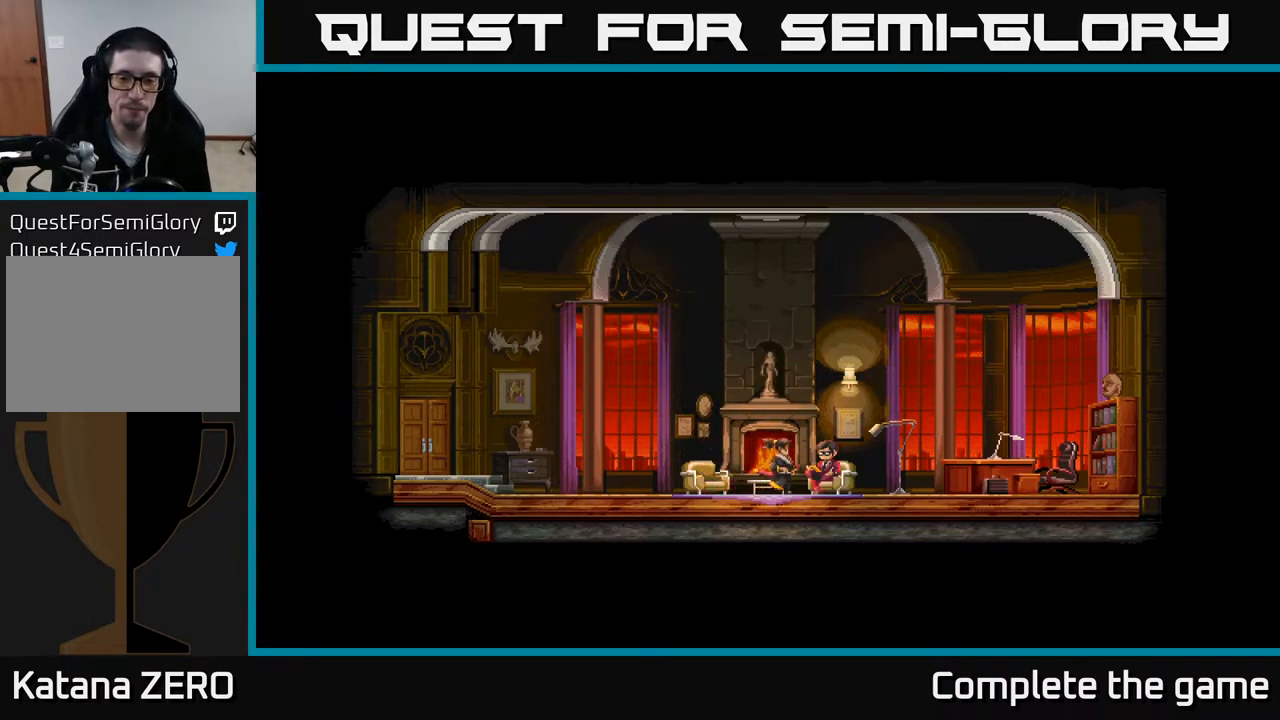
{"buttons": ["DPAD_RIGHT"], "left_stick": "center", "right_stick": "center", "events": []}
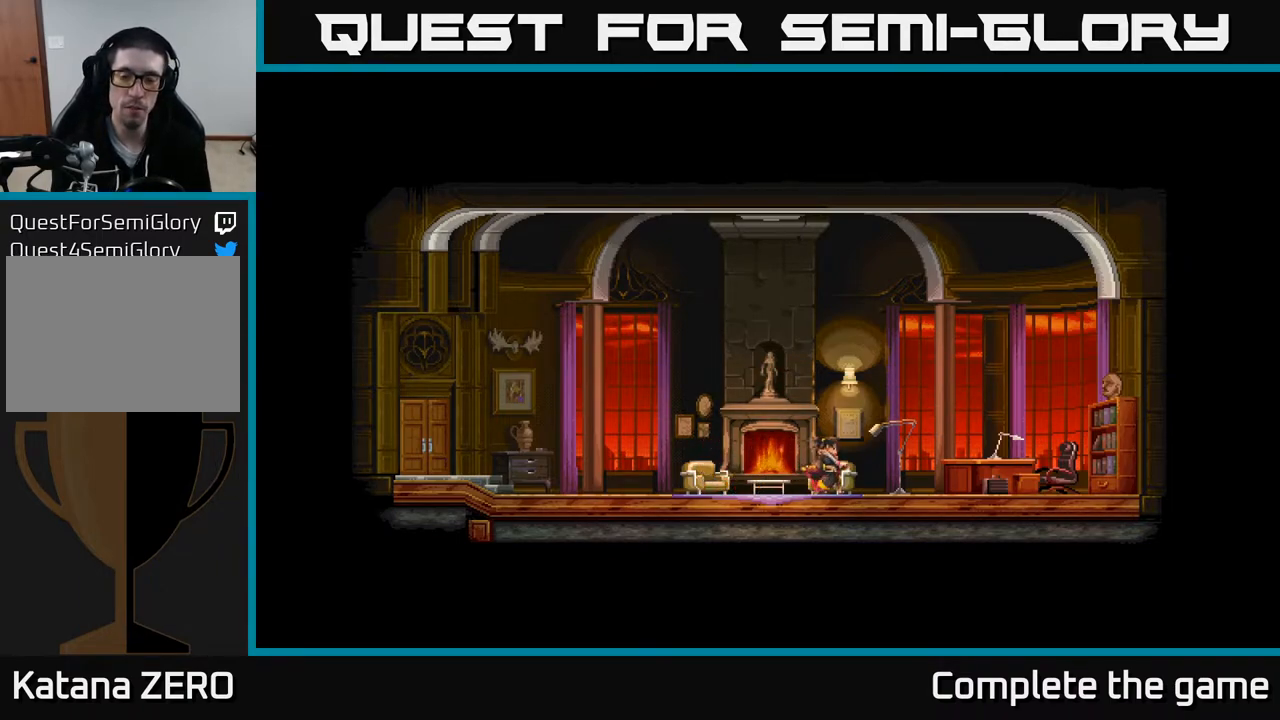
{"buttons": ["DPAD_RIGHT"], "left_stick": "center", "right_stick": "center", "events": []}
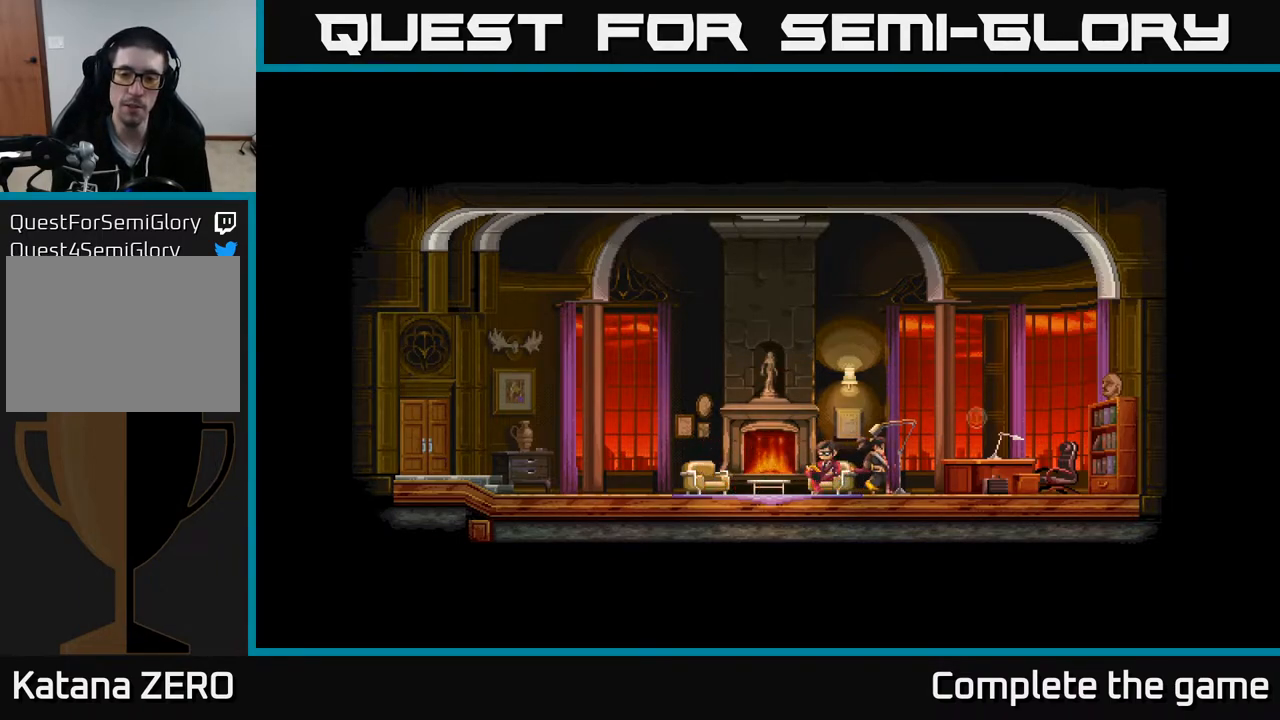
{"buttons": ["Y", "DPAD_RIGHT"], "left_stick": "center", "right_stick": "center", "events": [[417, "Y", "down"]]}
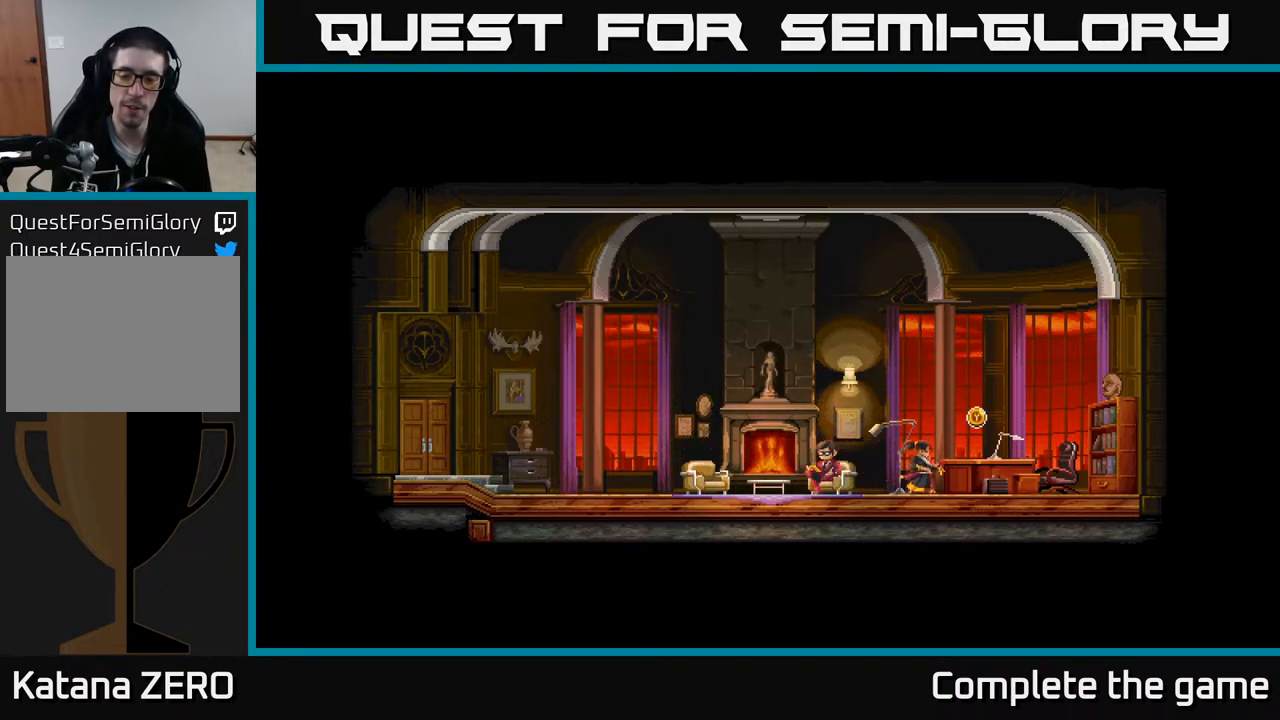
{"buttons": [], "left_stick": "center", "right_stick": "center", "events": [[33, "DPAD_RIGHT", "up"], [33, "Y", "up"], [100, "Y", "down"], [200, "Y", "up"], [350, "A", "down"], [483, "A", "up"]]}
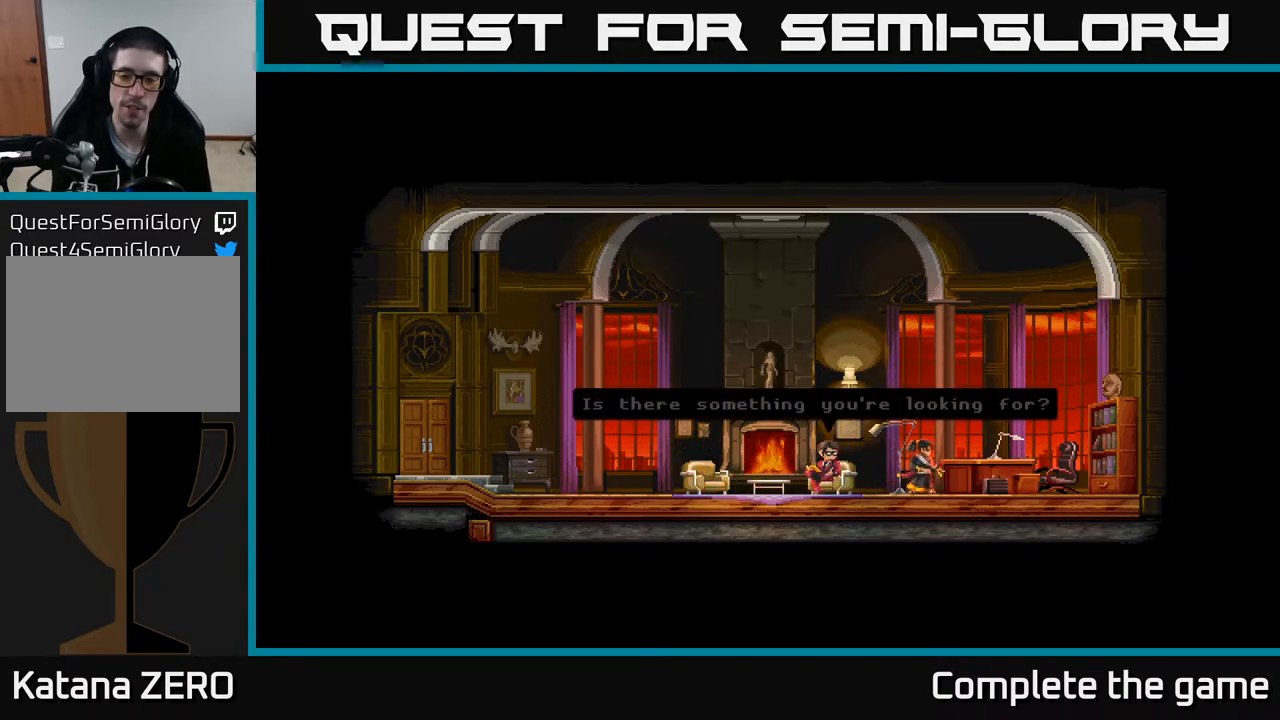
{"buttons": ["DPAD_LEFT"], "left_stick": "center", "right_stick": "center", "events": [[67, "A", "down"], [150, "A", "up"], [267, "A", "down"], [350, "A", "up"], [367, "DPAD_LEFT", "down"]]}
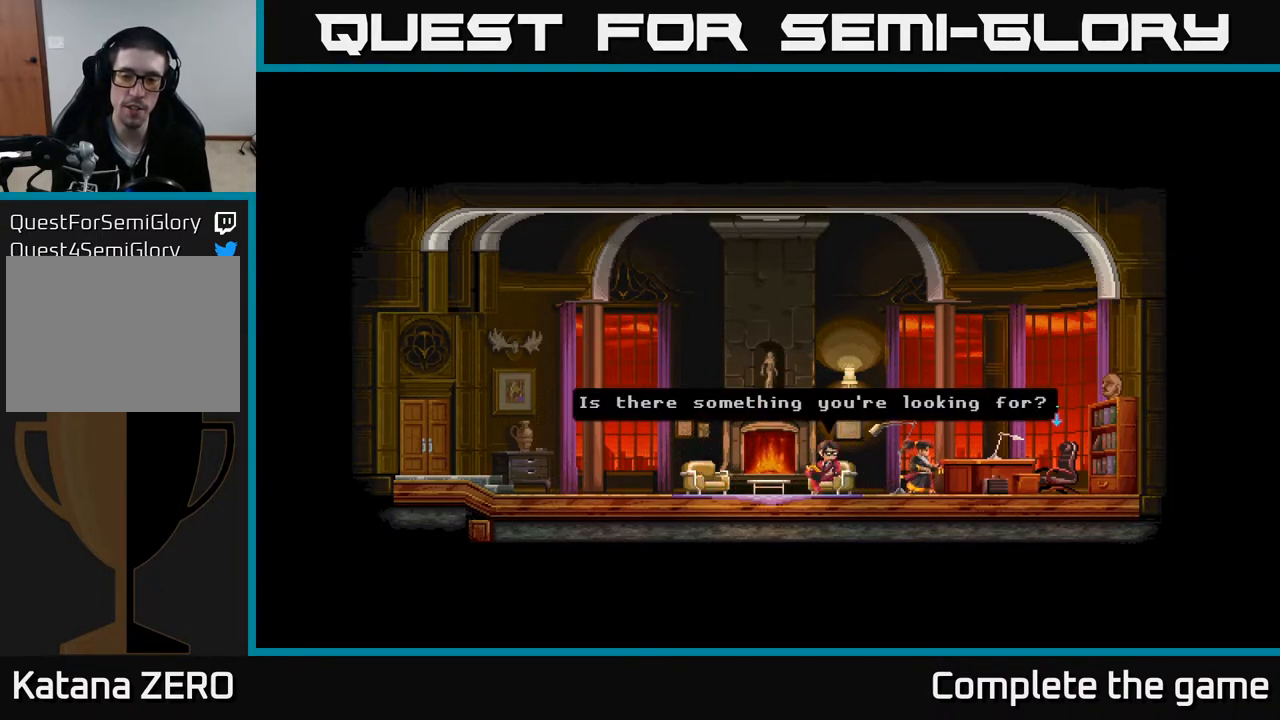
{"buttons": [], "left_stick": "center", "right_stick": "center", "events": [[83, "A", "down"], [200, "A", "up"], [250, "DPAD_LEFT", "up"]]}
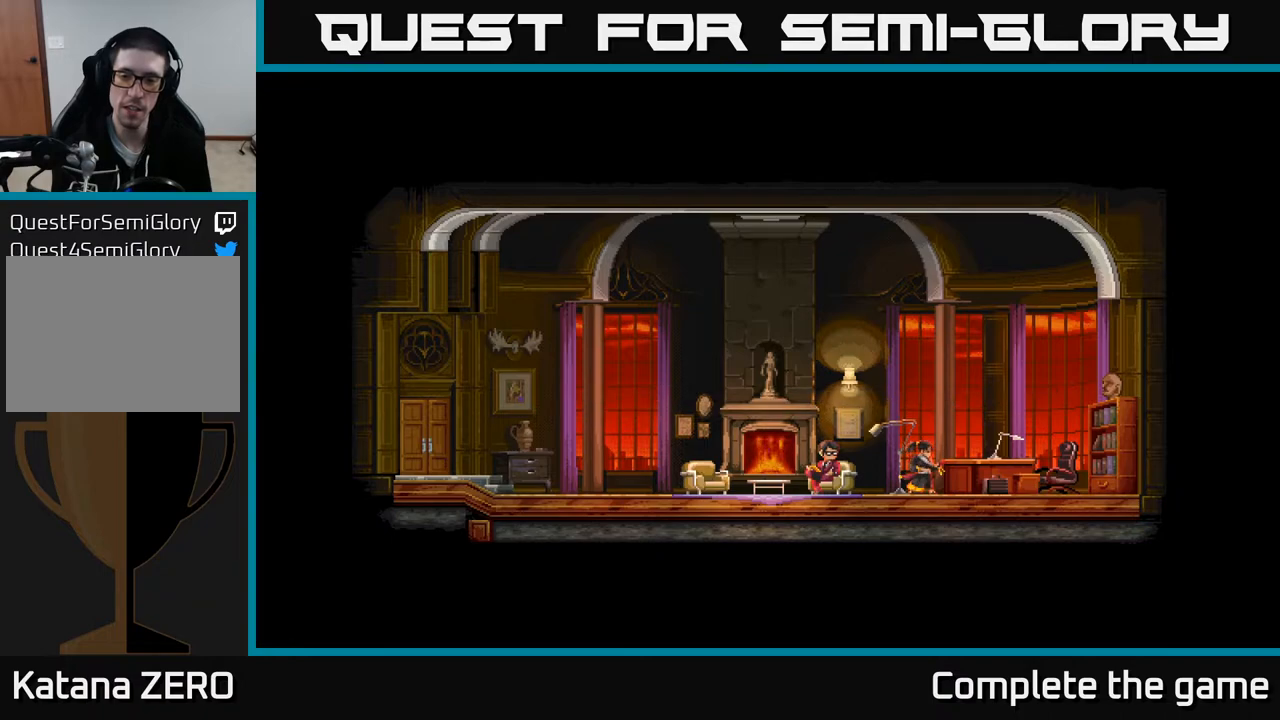
{"buttons": ["DPAD_LEFT"], "left_stick": "center", "right_stick": "center", "events": [[33, "DPAD_LEFT", "down"]]}
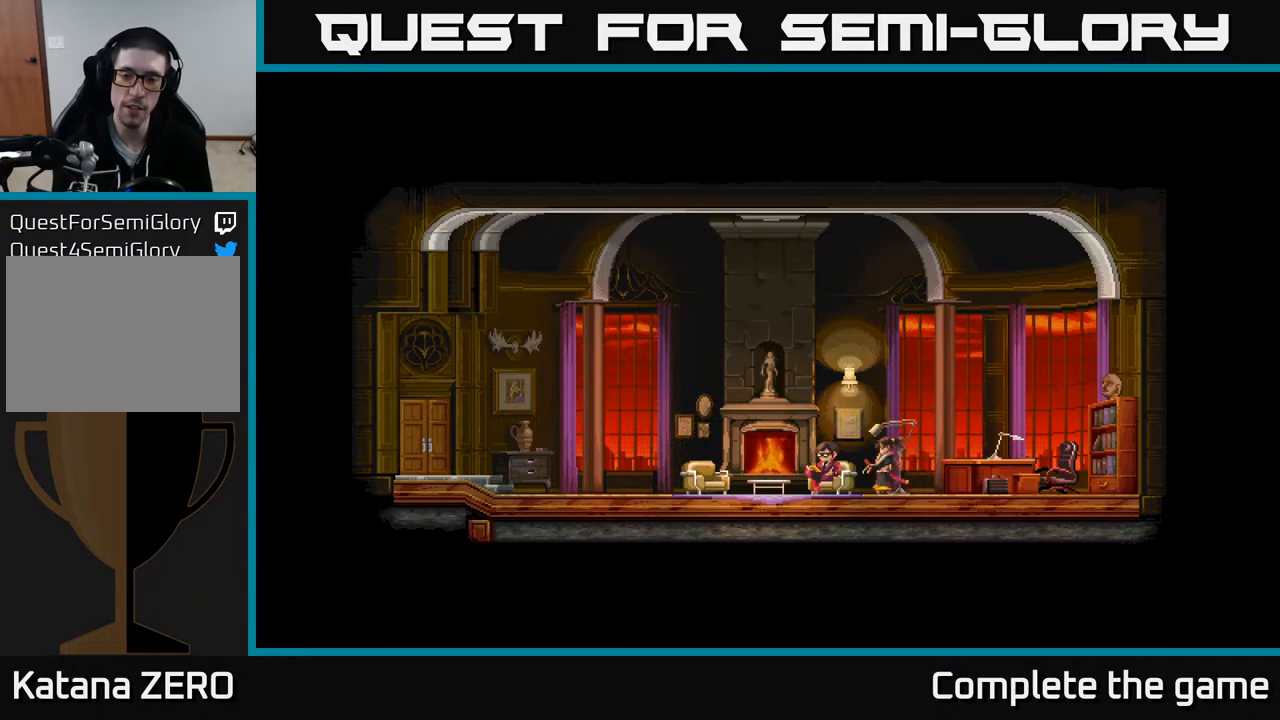
{"buttons": ["DPAD_LEFT"], "left_stick": "center", "right_stick": "center", "events": []}
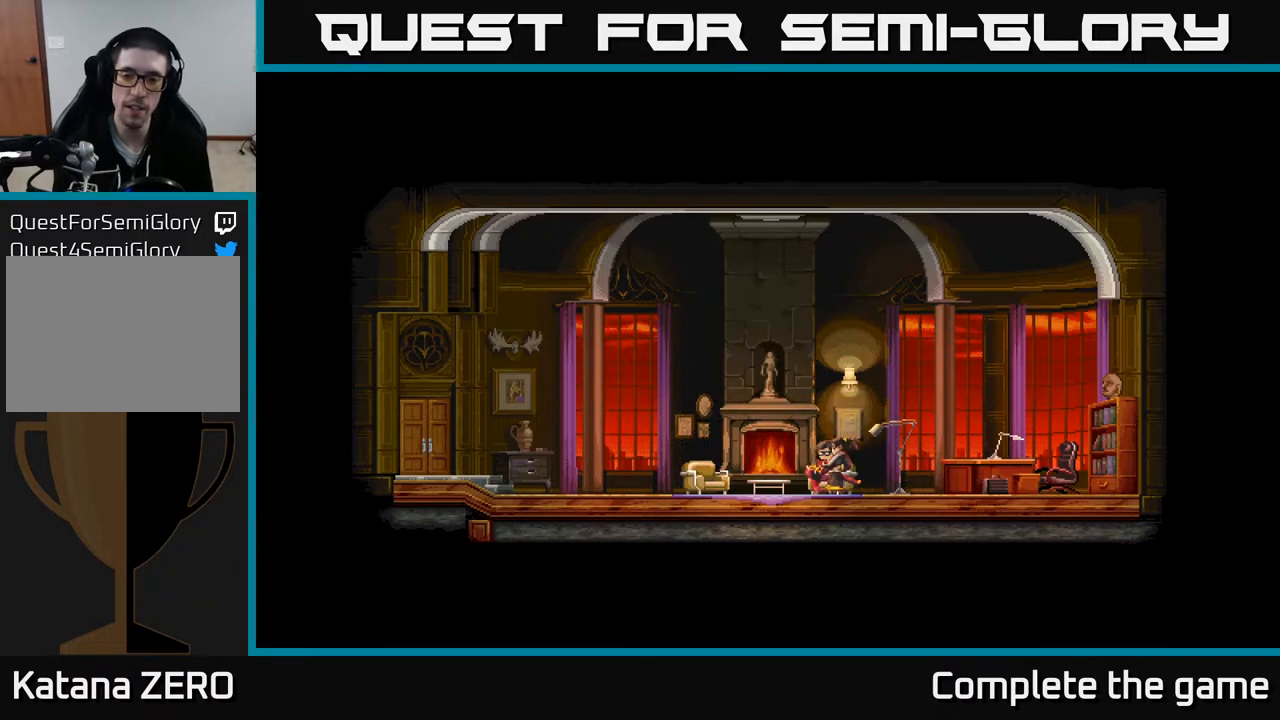
{"buttons": ["DPAD_LEFT"], "left_stick": "center", "right_stick": "center", "events": []}
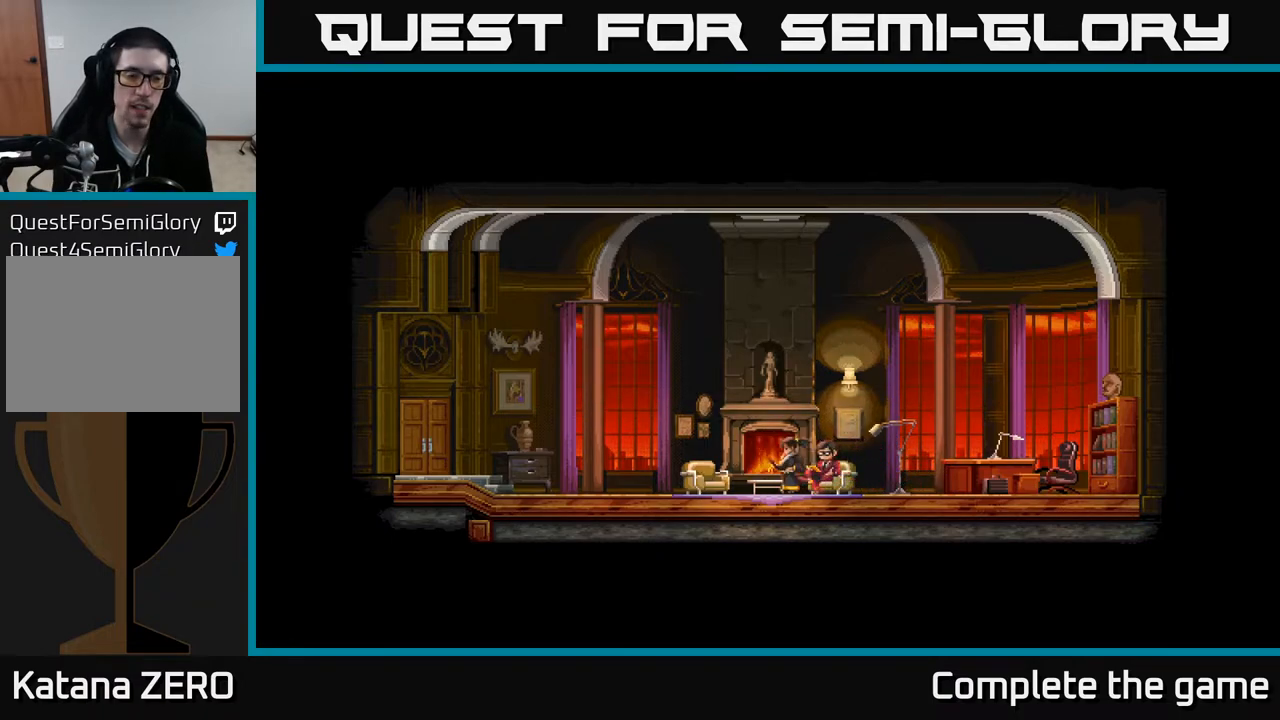
{"buttons": ["DPAD_LEFT"], "left_stick": "center", "right_stick": "center", "events": []}
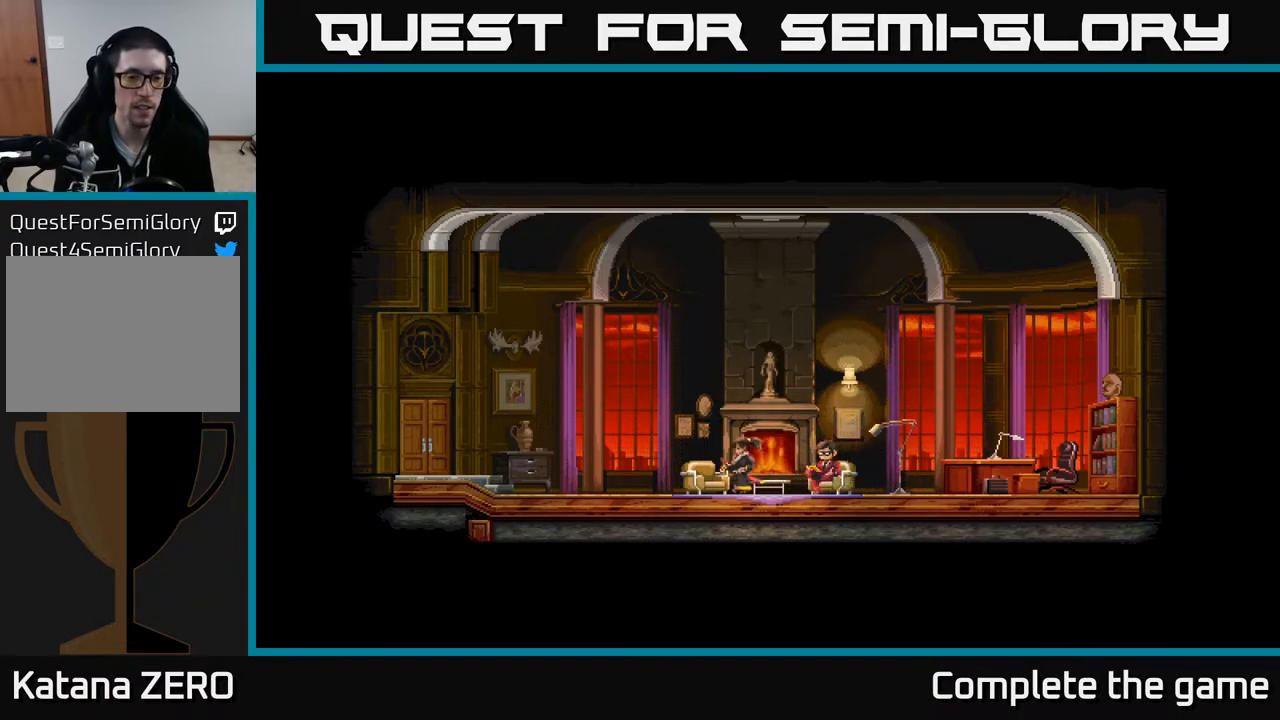
{"buttons": ["DPAD_LEFT"], "left_stick": "center", "right_stick": "center", "events": []}
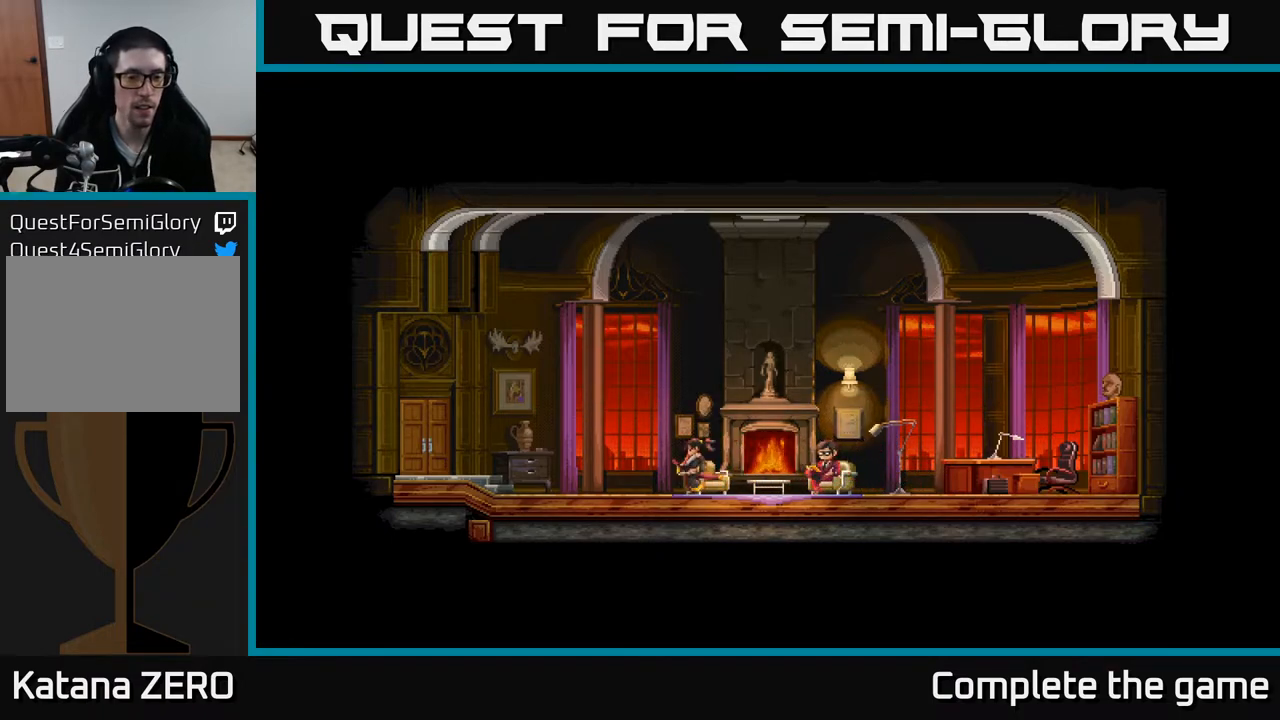
{"buttons": ["DPAD_LEFT"], "left_stick": "center", "right_stick": "center", "events": []}
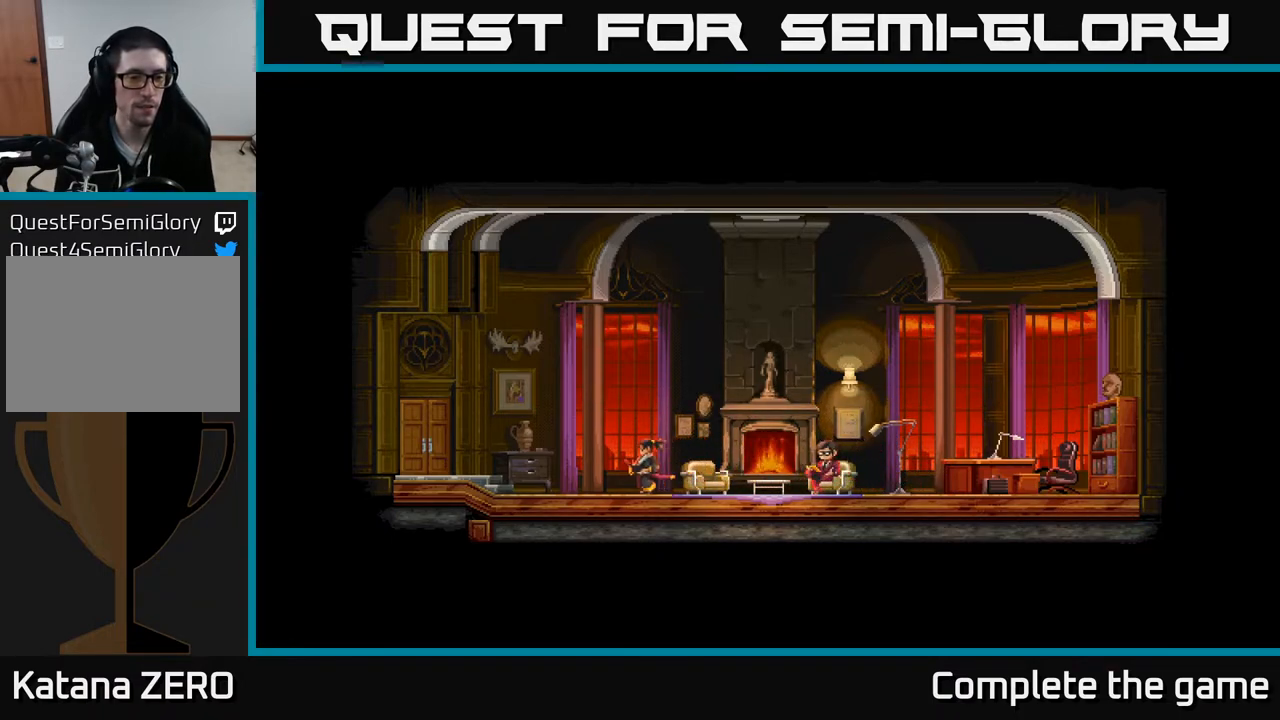
{"buttons": ["DPAD_LEFT"], "left_stick": "center", "right_stick": "center", "events": []}
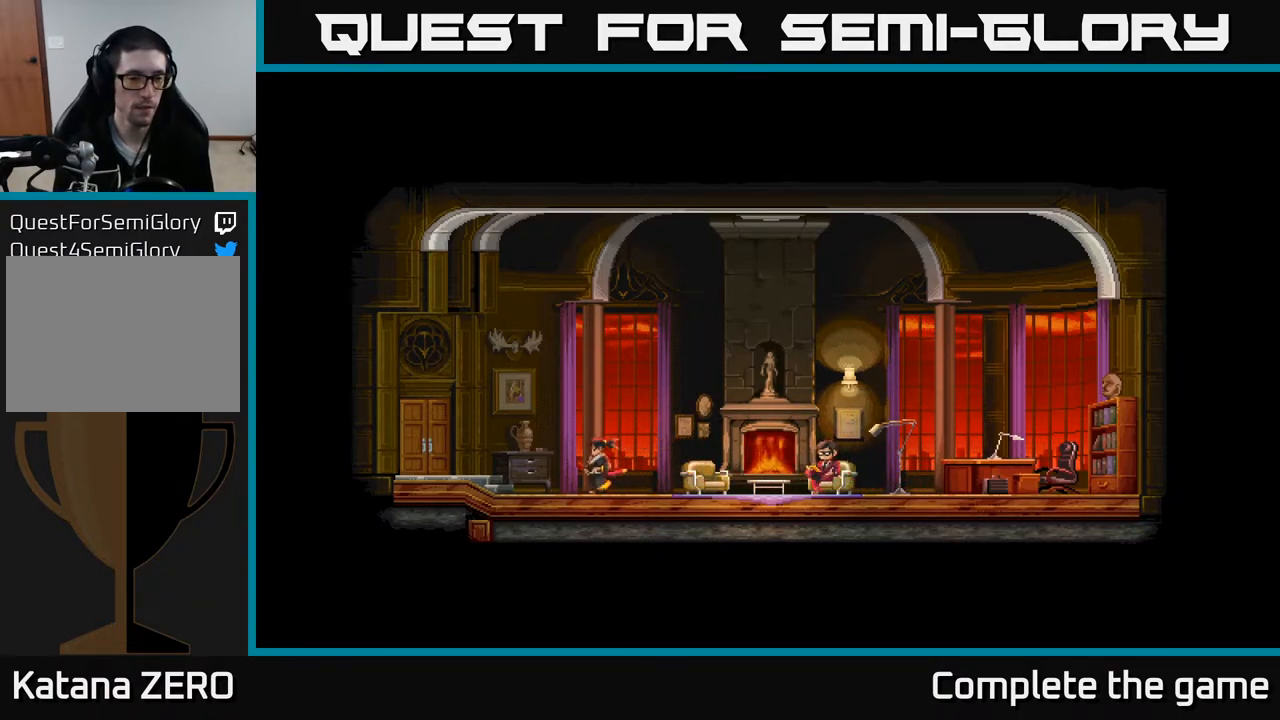
{"buttons": ["DPAD_LEFT"], "left_stick": "center", "right_stick": "center", "events": []}
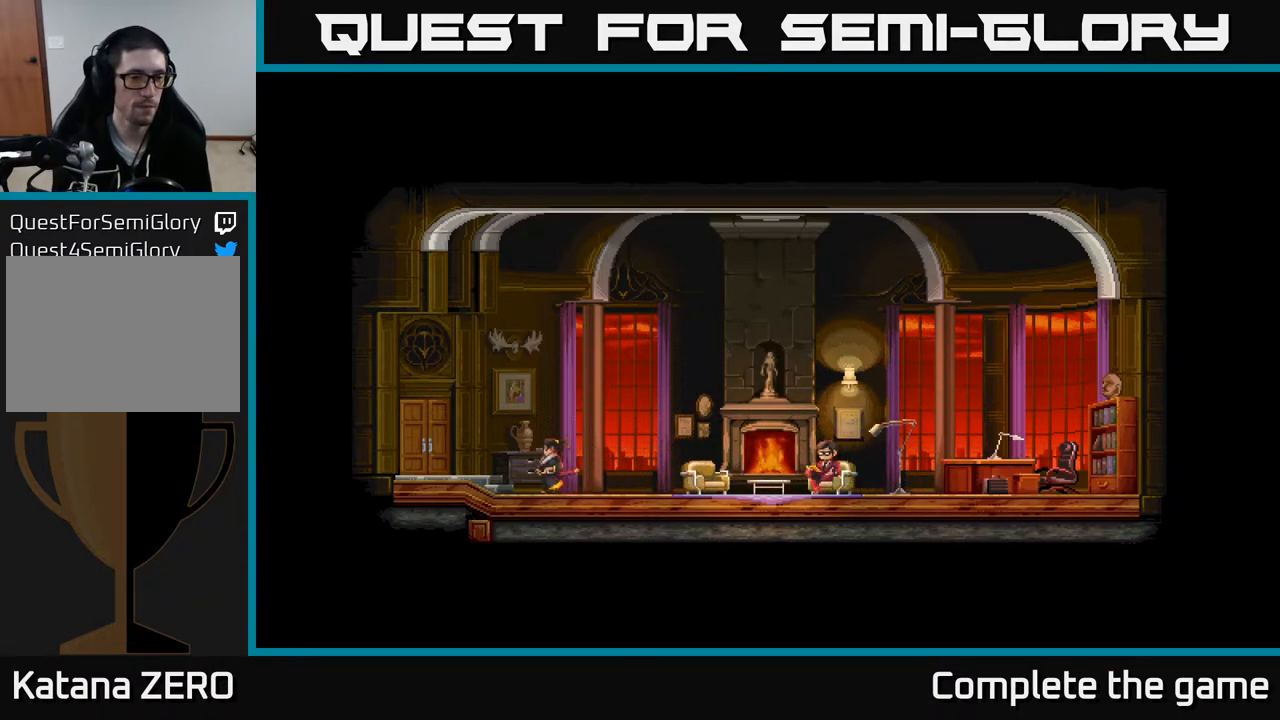
{"buttons": ["DPAD_LEFT"], "left_stick": "center", "right_stick": "center", "events": []}
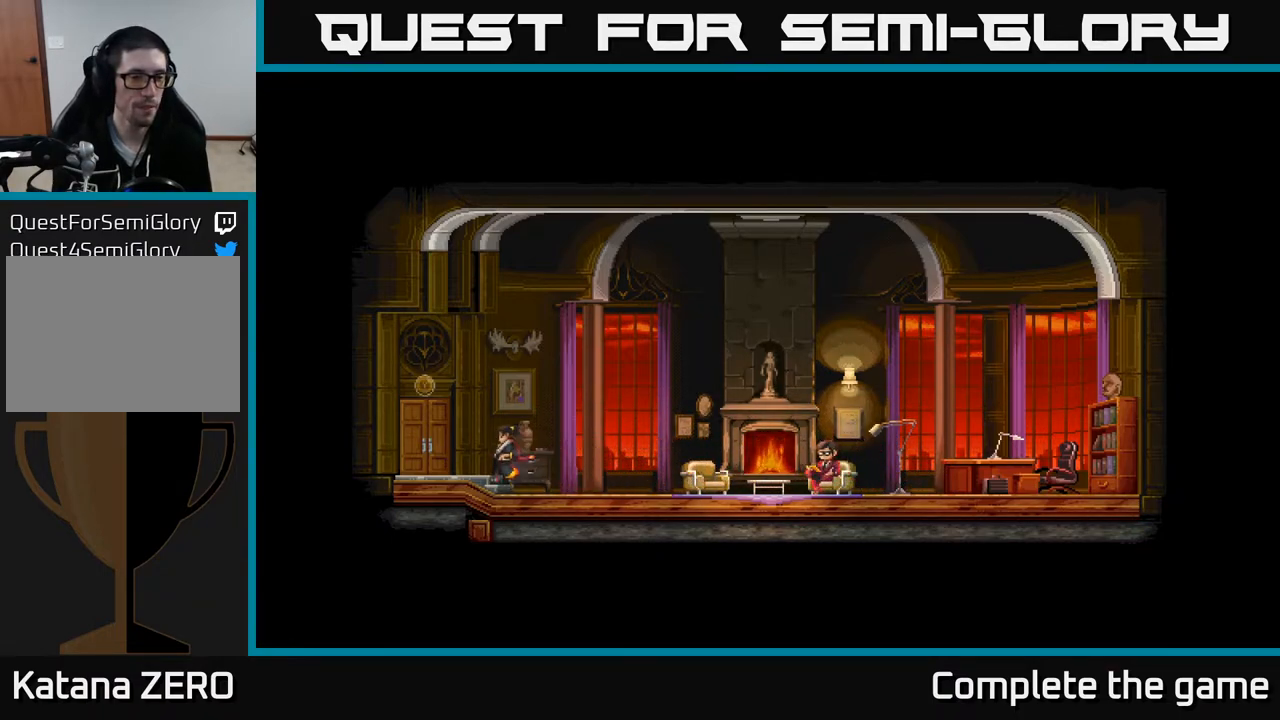
{"buttons": ["DPAD_LEFT"], "left_stick": "center", "right_stick": "center", "events": [[317, "Y", "down"], [417, "Y", "up"]]}
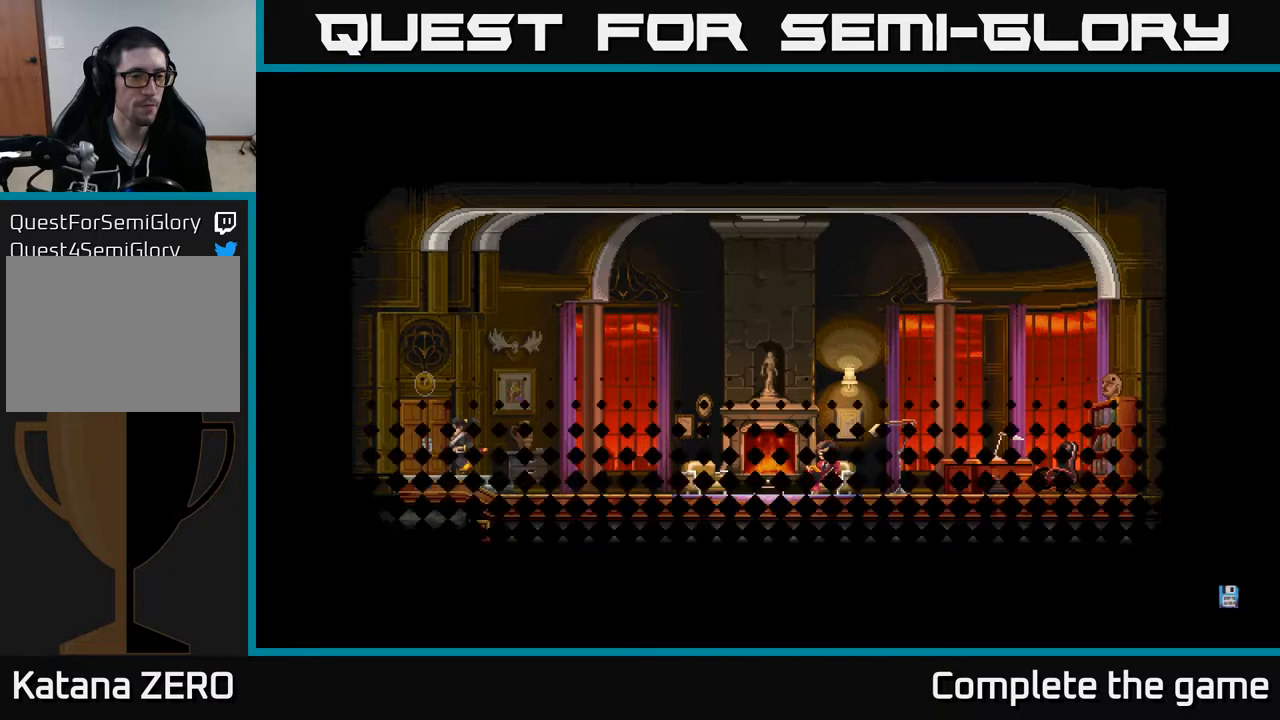
{"buttons": ["DPAD_LEFT"], "left_stick": "center", "right_stick": "center", "events": [[17, "Y", "down"], [100, "Y", "up"]]}
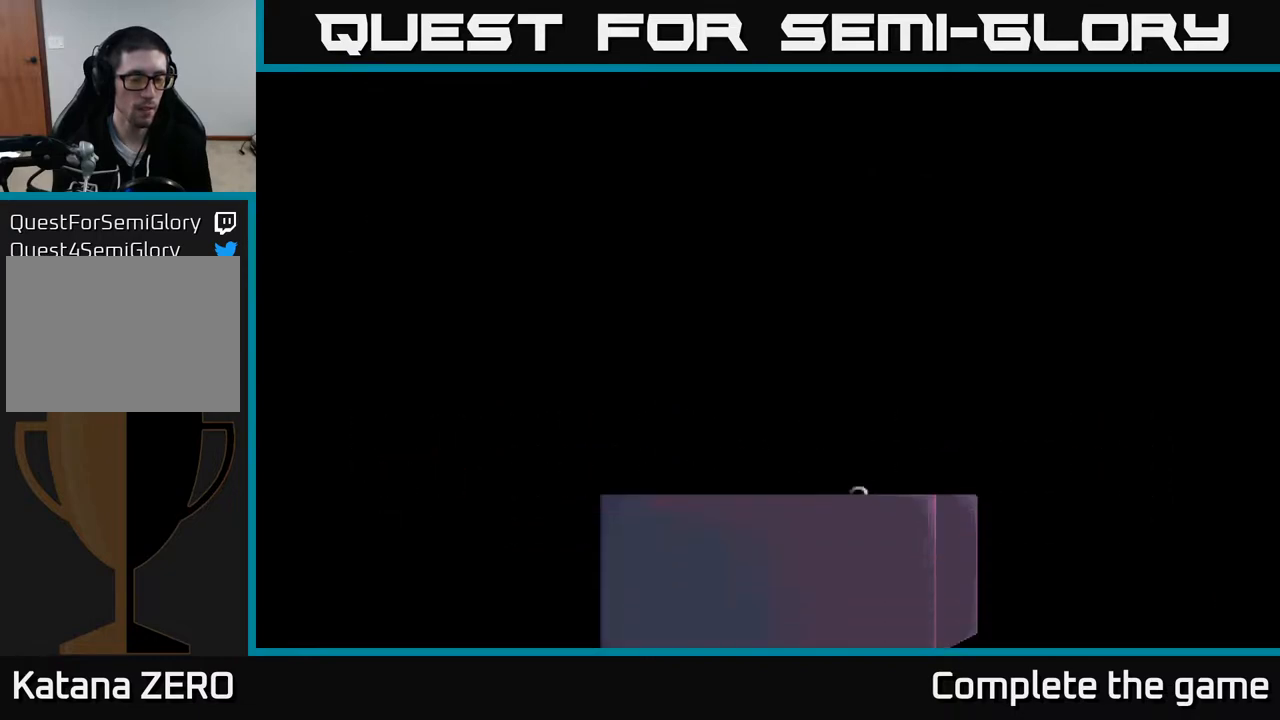
{"buttons": ["A"], "left_stick": "center", "right_stick": "center", "events": [[150, "DPAD_LEFT", "up"], [433, "A", "down"]]}
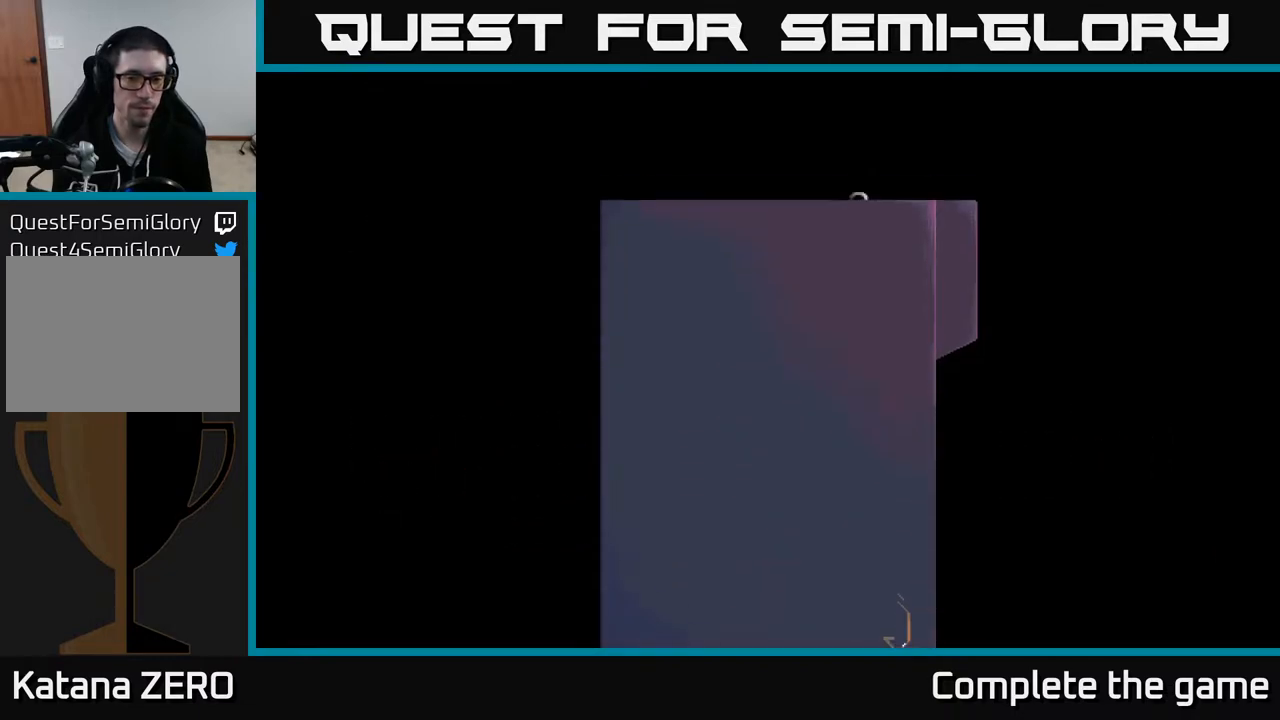
{"buttons": [], "left_stick": "center", "right_stick": "center", "events": [[67, "A", "up"], [167, "A", "down"], [300, "A", "up"], [383, "A", "down"], [450, "A", "up"]]}
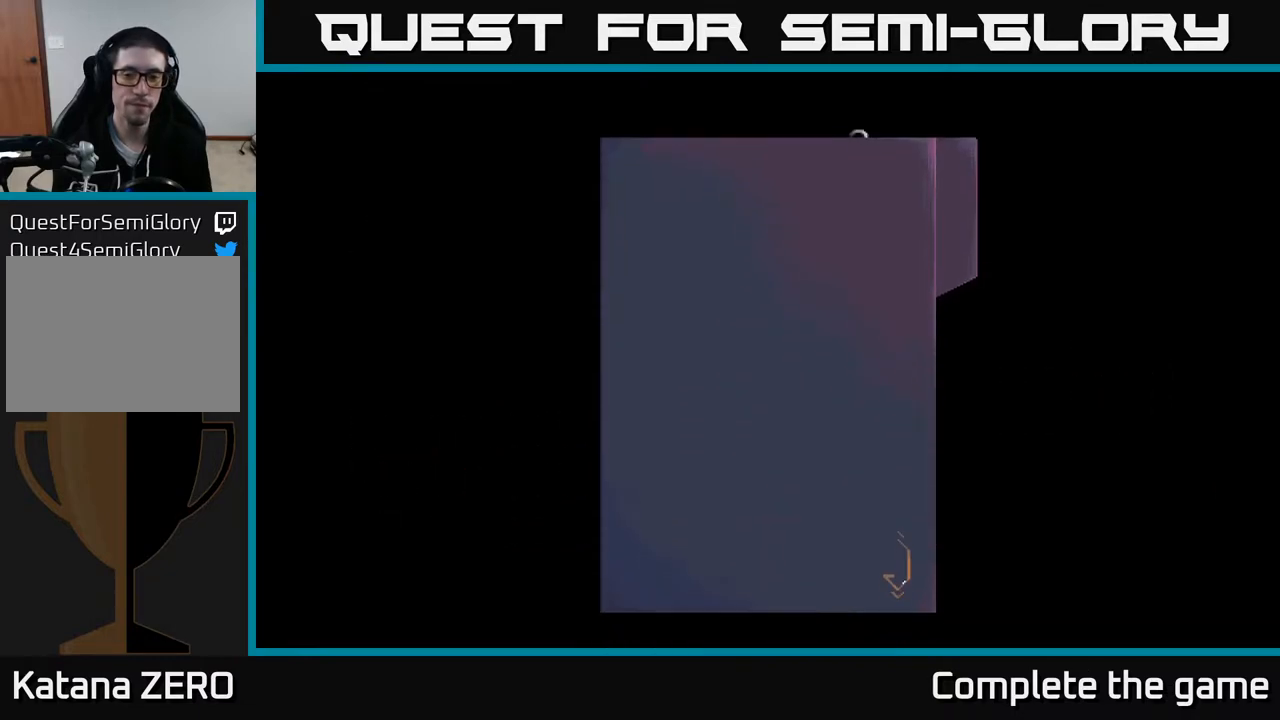
{"buttons": [], "left_stick": "center", "right_stick": "center", "events": [[50, "A", "down"], [133, "A", "up"], [233, "A", "down"], [333, "A", "up"], [417, "A", "down"], [500, "A", "up"]]}
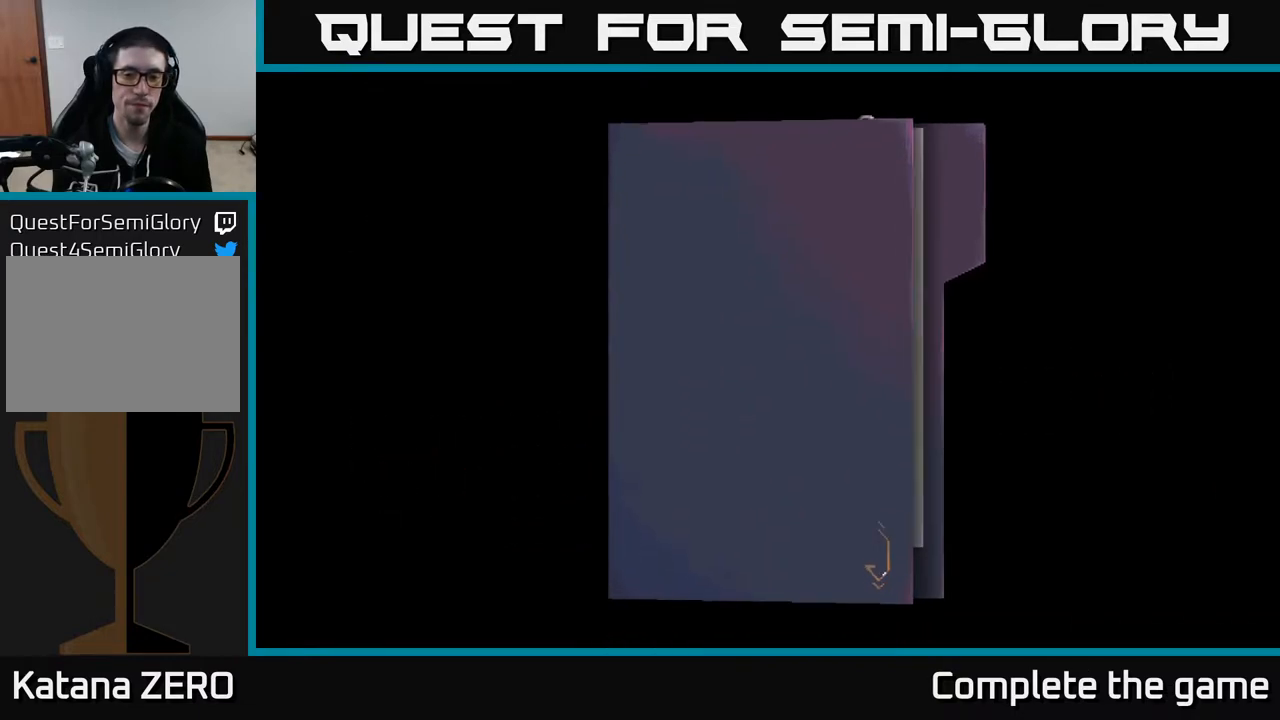
{"buttons": ["A"], "left_stick": "center", "right_stick": "center", "events": [[100, "A", "down"], [200, "A", "up"], [283, "A", "down"], [367, "A", "up"], [467, "A", "down"]]}
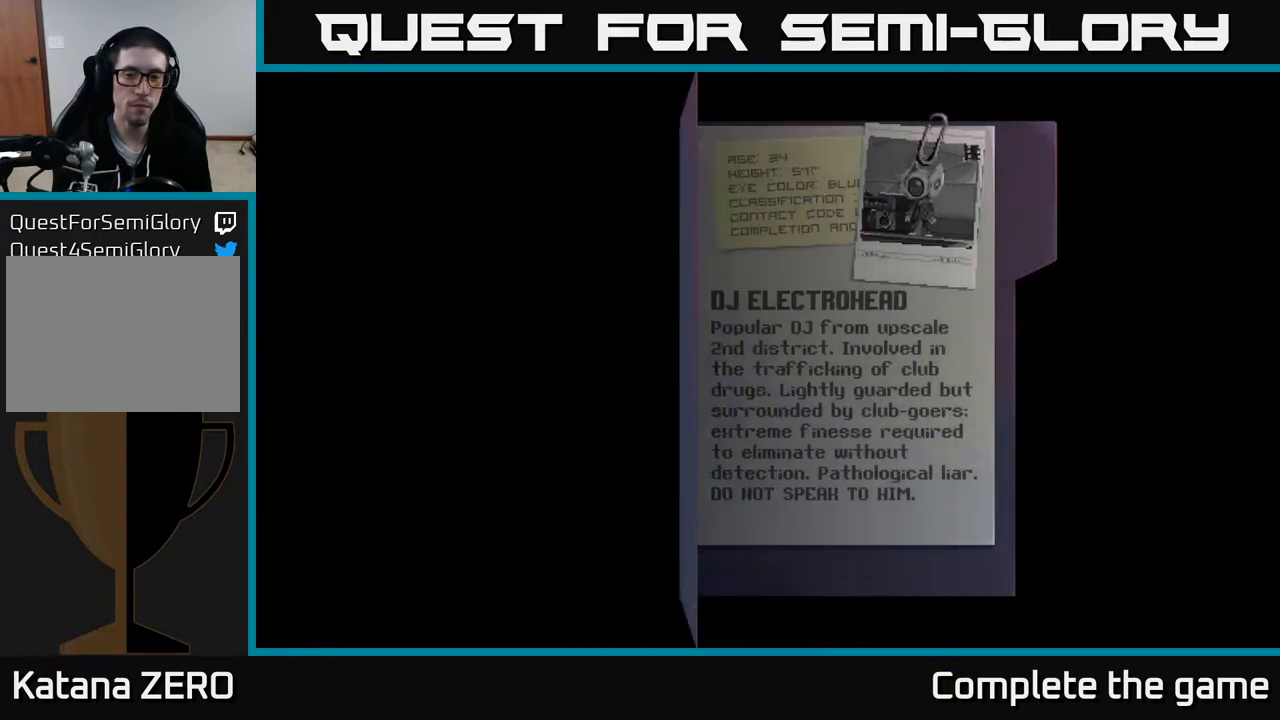
{"buttons": [], "left_stick": "center", "right_stick": "center", "events": [[83, "A", "up"], [167, "A", "down"], [300, "A", "up"], [383, "A", "down"], [483, "A", "up"]]}
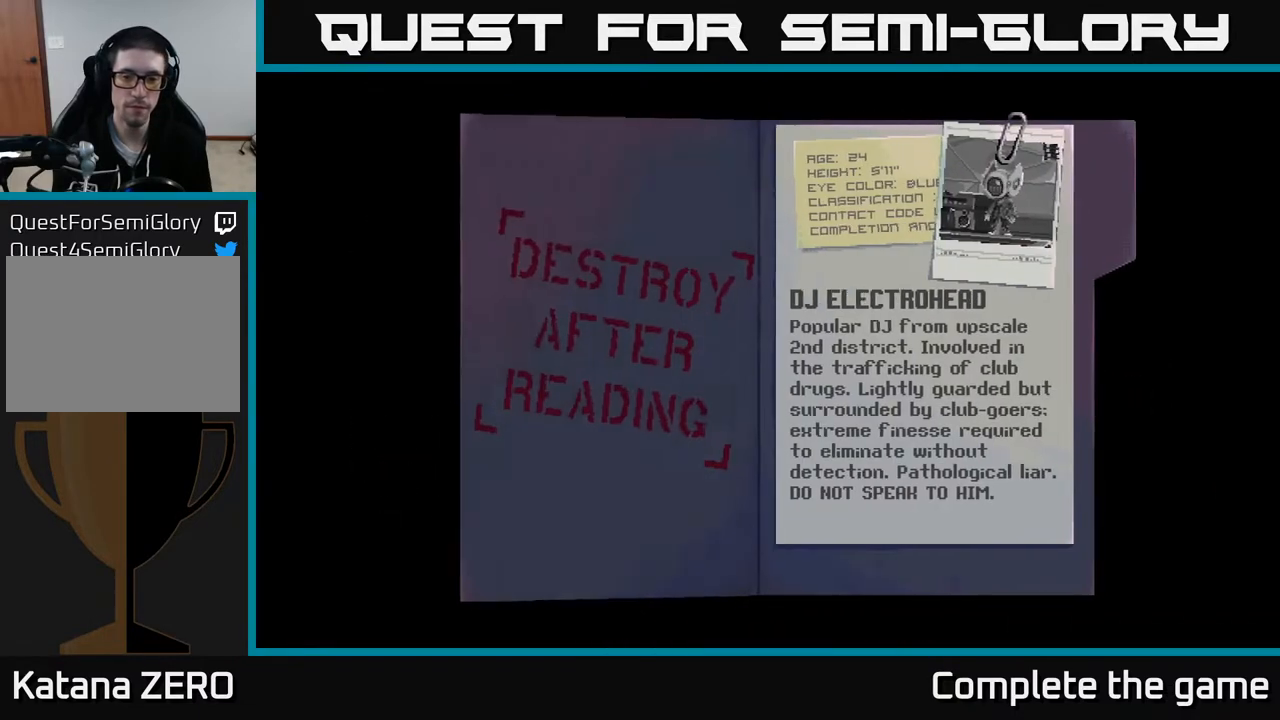
{"buttons": ["A"], "left_stick": "center", "right_stick": "center", "events": [[83, "A", "down"], [150, "A", "up"], [267, "A", "down"], [350, "A", "up"], [450, "A", "down"]]}
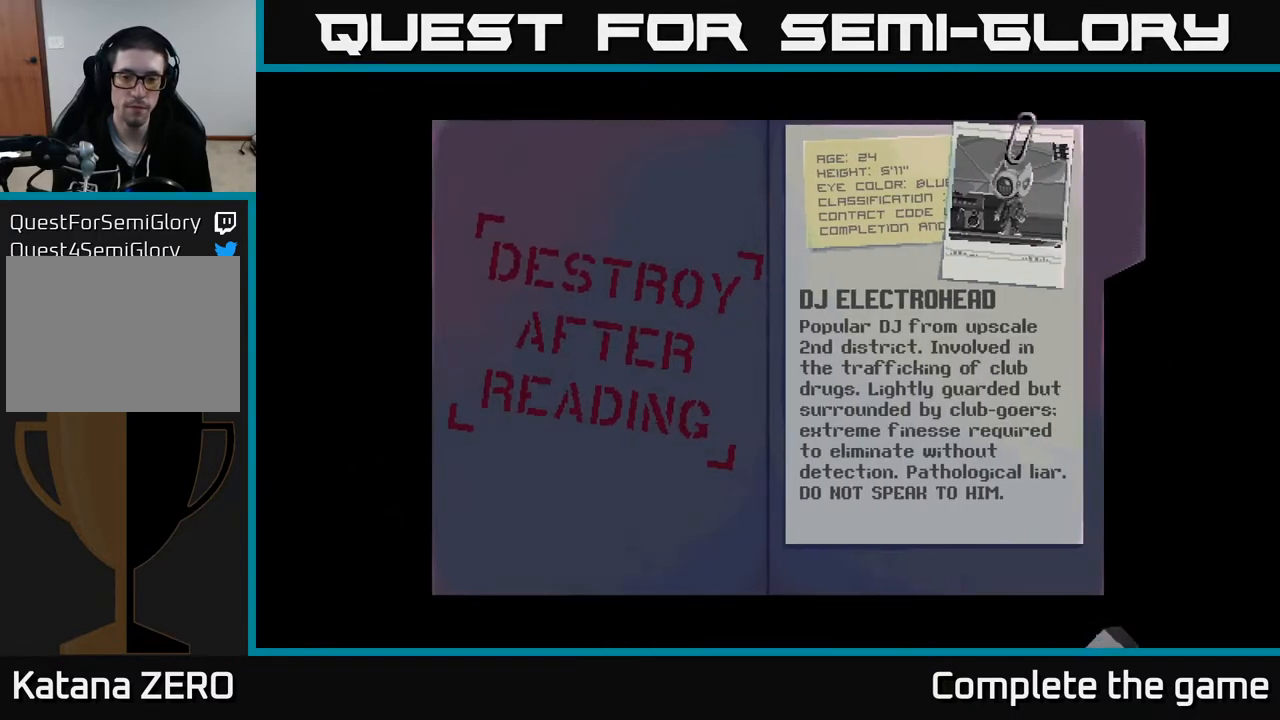
{"buttons": [], "left_stick": "center", "right_stick": "center", "events": [[33, "A", "up"], [133, "A", "down"], [267, "A", "up"], [333, "A", "down"], [483, "A", "up"]]}
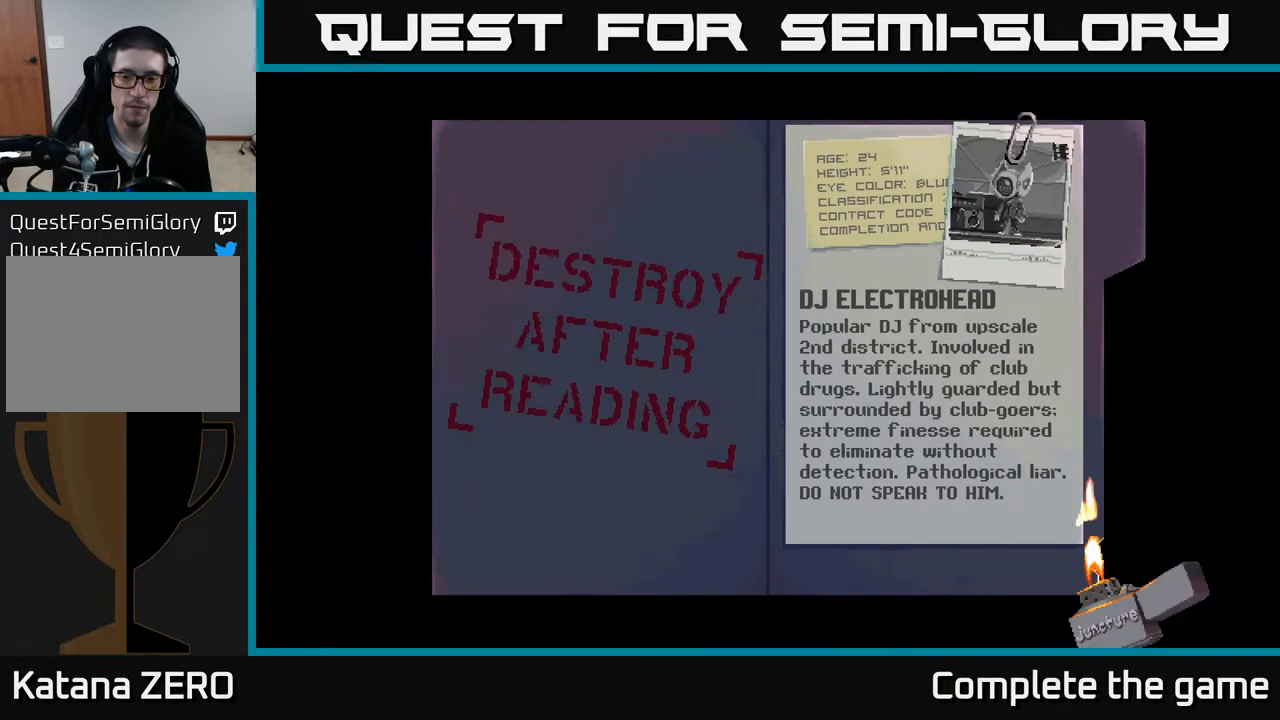
{"buttons": [], "left_stick": "center", "right_stick": "center", "events": [[50, "A", "down"], [200, "A", "up"], [267, "A", "down"], [433, "A", "up"]]}